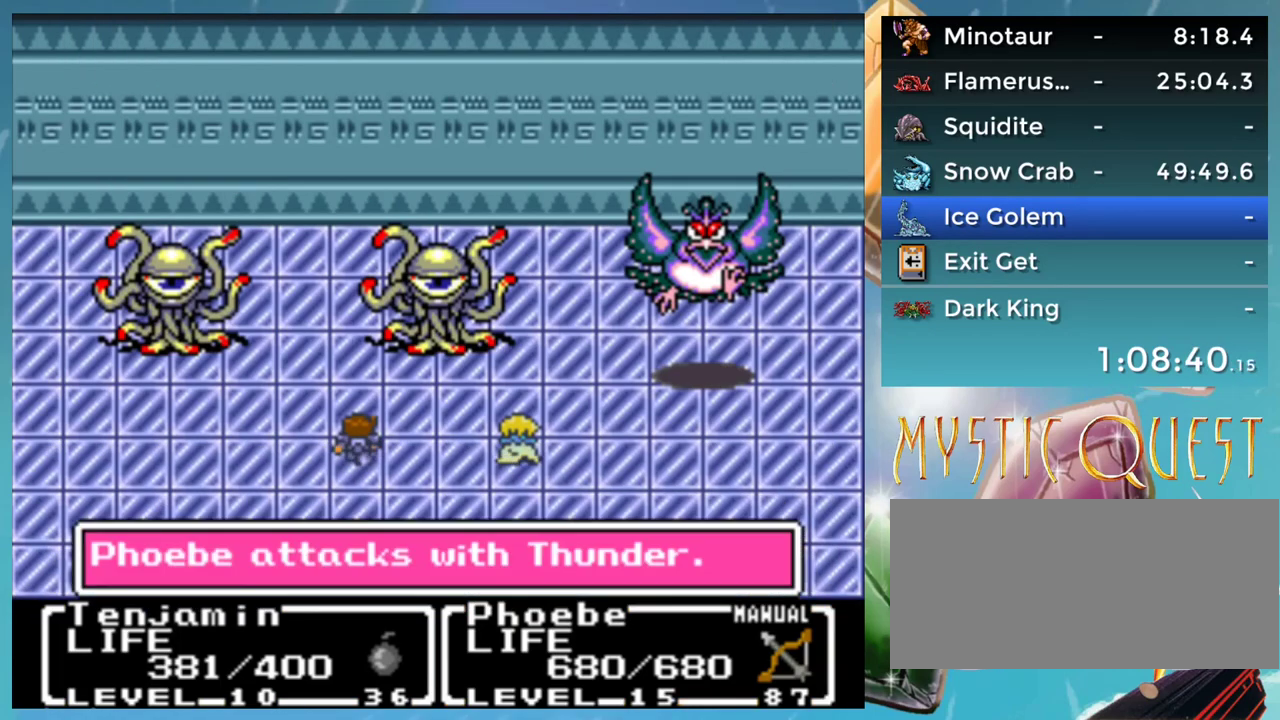
Gameplay with a controller (Nintendo layout); each line is a JSON object with the inputs held at the frame after it. "events" lists button and stick changes between this image and that frame as [ms after this image, input, new state], when the widget could be followed in between. Not read: DPAD_DOWN DPAD_RIGHT L1 L3 R3.
{"buttons": ["A"], "events": [[167, "A", "down"], [167, "B", "down"], [267, "B", "up"], [350, "A", "up"], [350, "B", "down"], [450, "A", "down"], [483, "B", "up"]]}
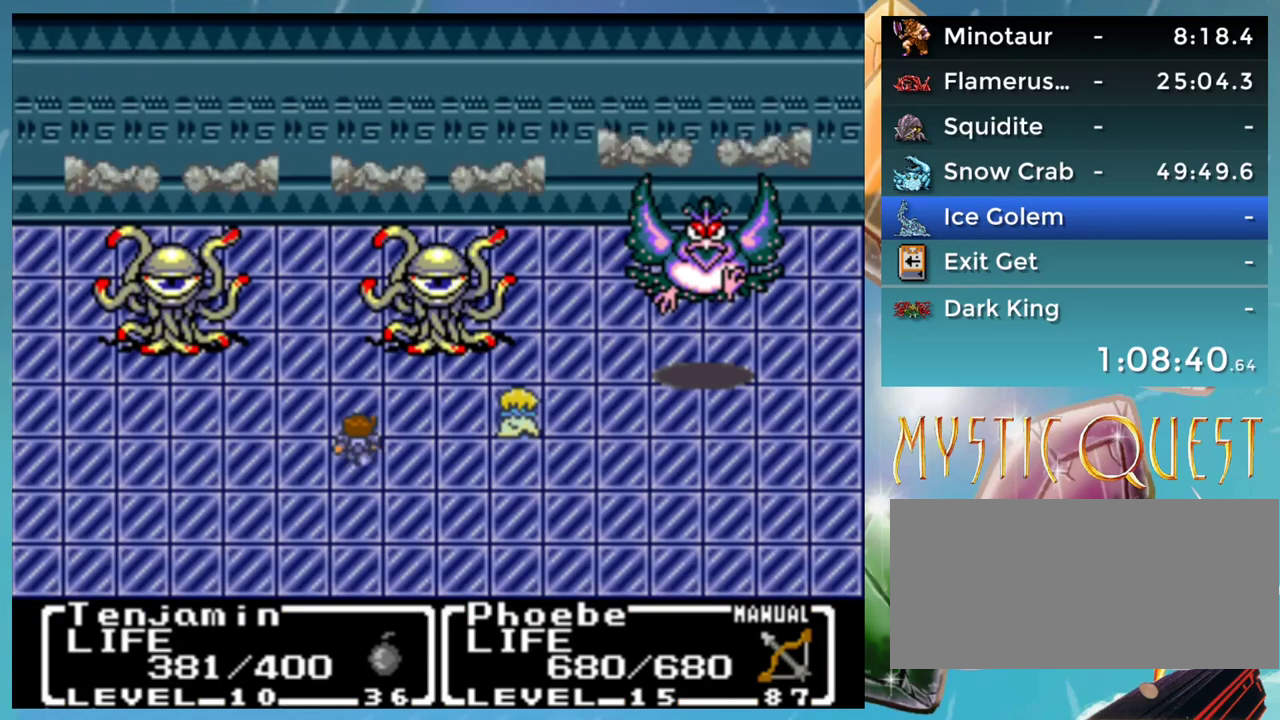
{"buttons": [], "events": [[17, "A", "up"], [67, "B", "down"], [117, "A", "down"], [150, "B", "up"], [200, "A", "up"], [233, "B", "down"], [300, "A", "down"], [317, "B", "up"], [350, "A", "up"], [400, "B", "down"], [417, "DPAD_UP", "down"], [450, "A", "down"], [483, "DPAD_UP", "up"], [500, "A", "up"], [500, "B", "up"]]}
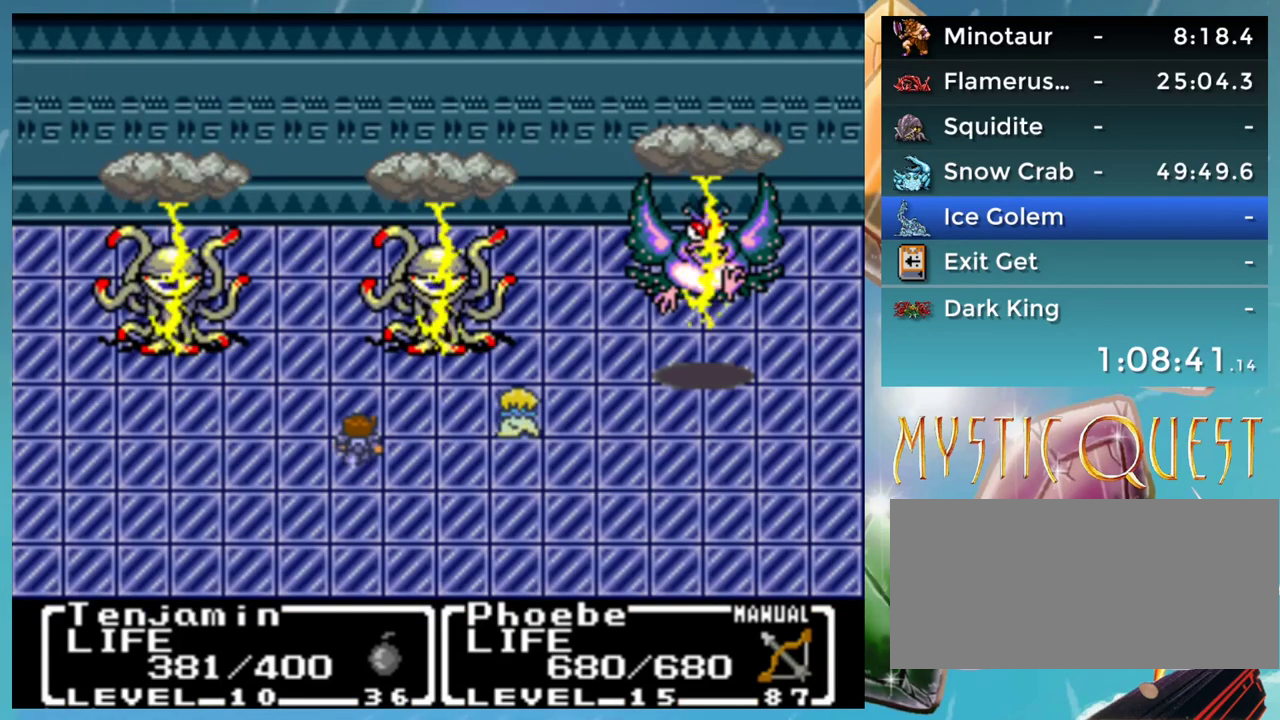
{"buttons": [], "events": [[100, "A", "down"], [133, "DPAD_UP", "down"], [183, "A", "up"], [217, "DPAD_UP", "up"], [250, "B", "down"], [267, "A", "down"], [283, "DPAD_UP", "down"], [300, "B", "up"], [333, "A", "up"], [400, "B", "down"], [433, "A", "down"], [450, "B", "up"], [450, "DPAD_UP", "up"], [500, "A", "up"]]}
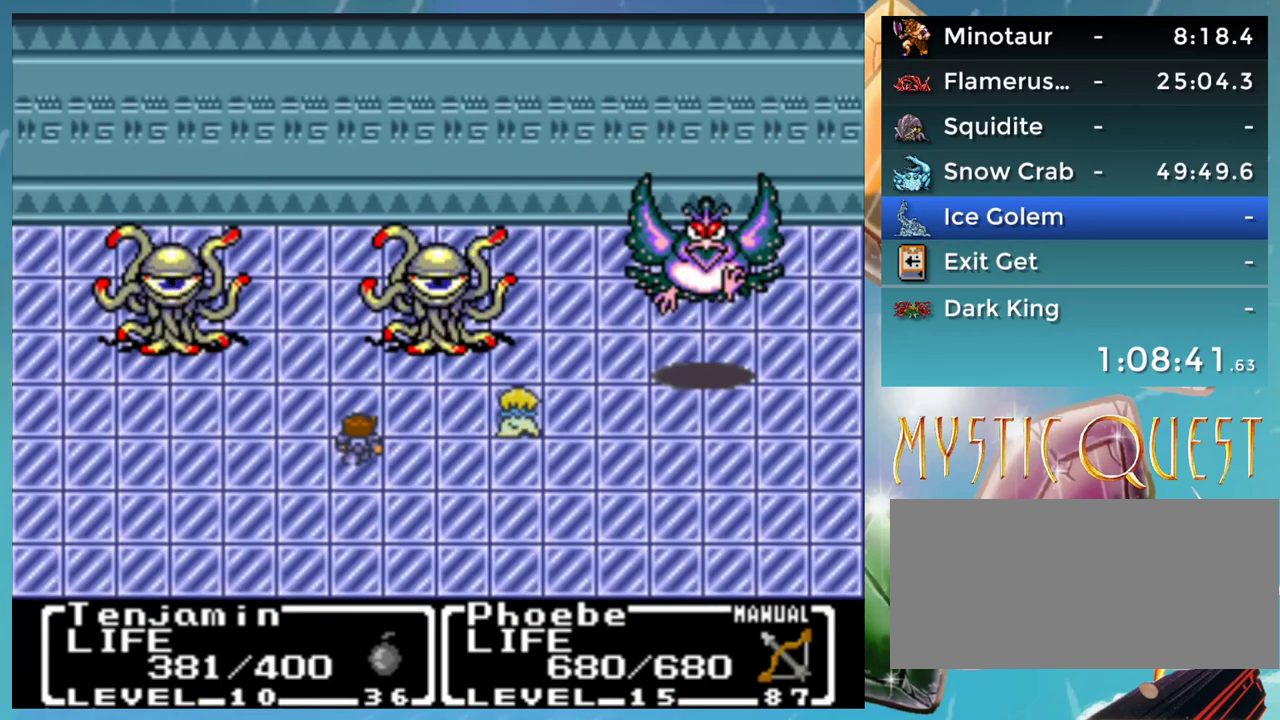
{"buttons": [], "events": [[83, "B", "down"], [100, "DPAD_UP", "down"], [117, "A", "down"], [133, "B", "up"], [150, "DPAD_UP", "up"], [200, "A", "up"], [217, "B", "down"], [250, "A", "down"], [283, "B", "up"], [350, "A", "up"], [383, "B", "down"], [433, "A", "down"], [450, "B", "up"], [500, "A", "up"]]}
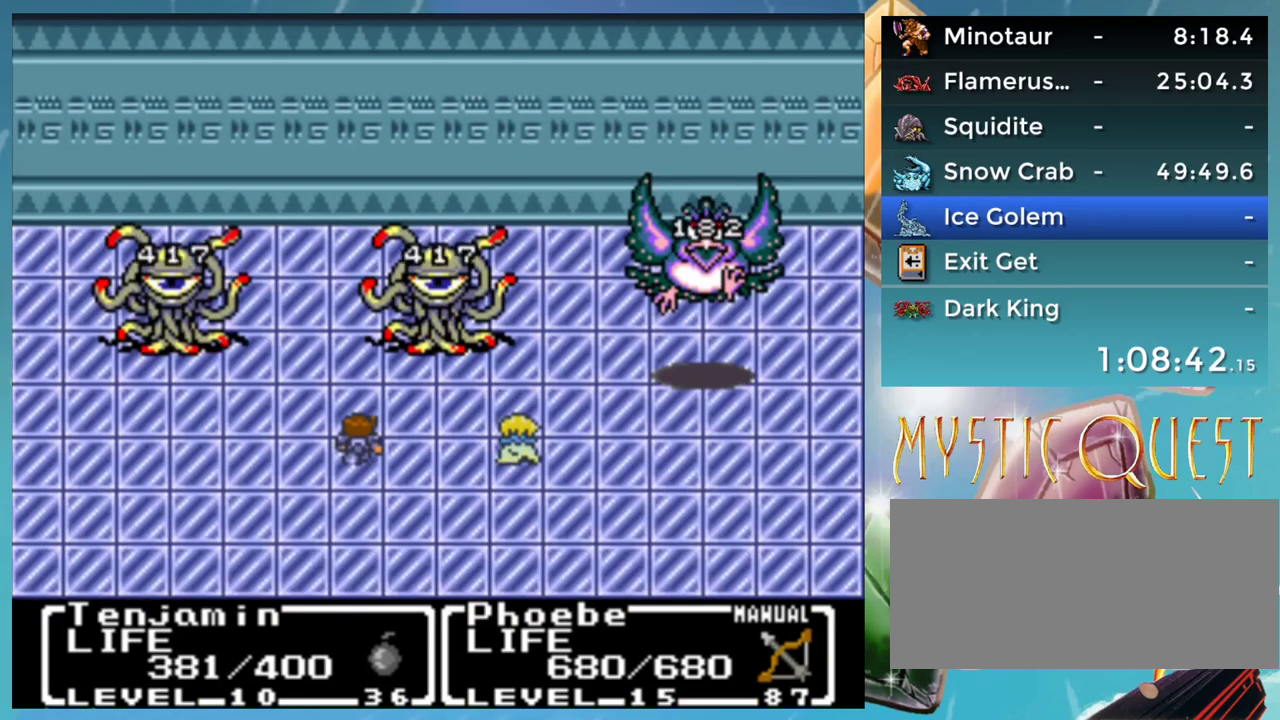
{"buttons": ["A"], "events": [[33, "B", "down"], [33, "DPAD_UP", "down"], [83, "A", "down"], [117, "B", "up"], [117, "DPAD_UP", "up"], [183, "A", "up"], [217, "B", "down"], [217, "DPAD_UP", "down"], [267, "A", "down"], [267, "DPAD_UP", "up"], [283, "B", "up"], [333, "A", "up"], [367, "B", "down"], [367, "DPAD_UP", "down"], [417, "A", "down"], [433, "DPAD_UP", "up"], [450, "B", "up"]]}
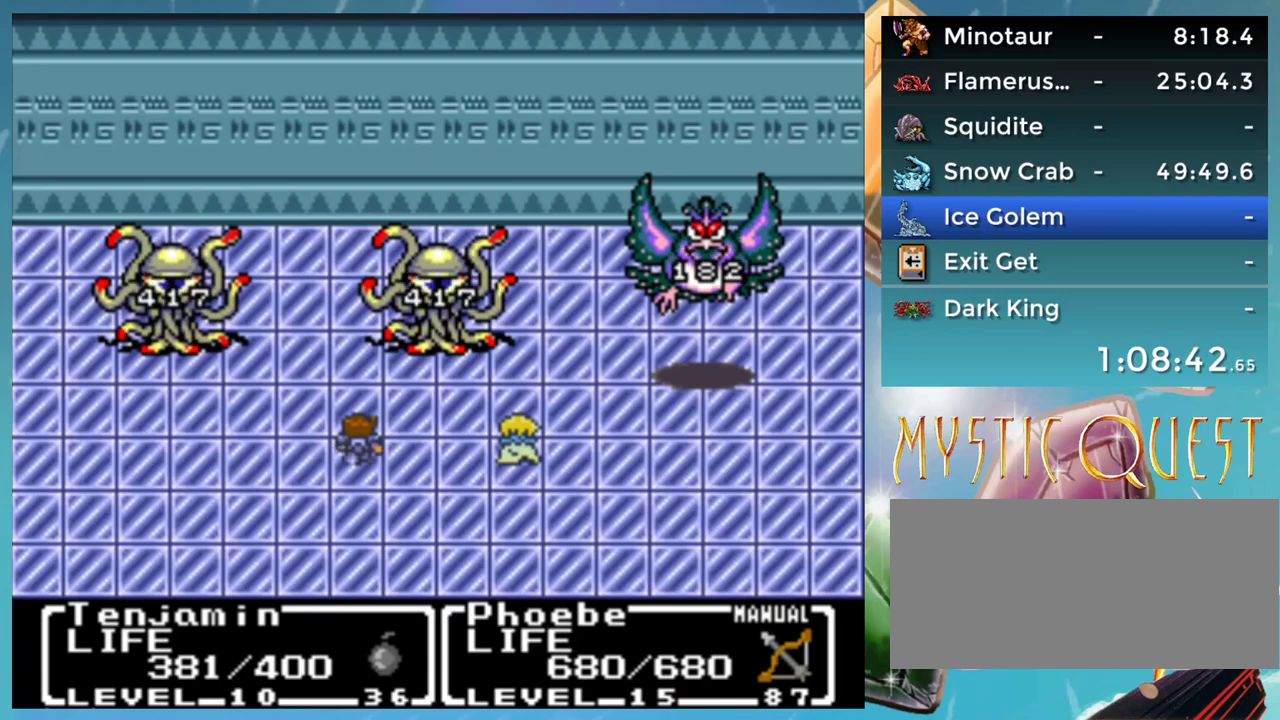
{"buttons": ["B"], "events": [[17, "A", "up"], [33, "B", "down"], [100, "A", "down"], [117, "B", "up"], [150, "A", "up"], [183, "B", "down"], [233, "A", "down"], [267, "B", "up"], [317, "A", "up"], [333, "B", "down"], [400, "A", "down"], [417, "B", "up"], [467, "A", "up"], [483, "B", "down"]]}
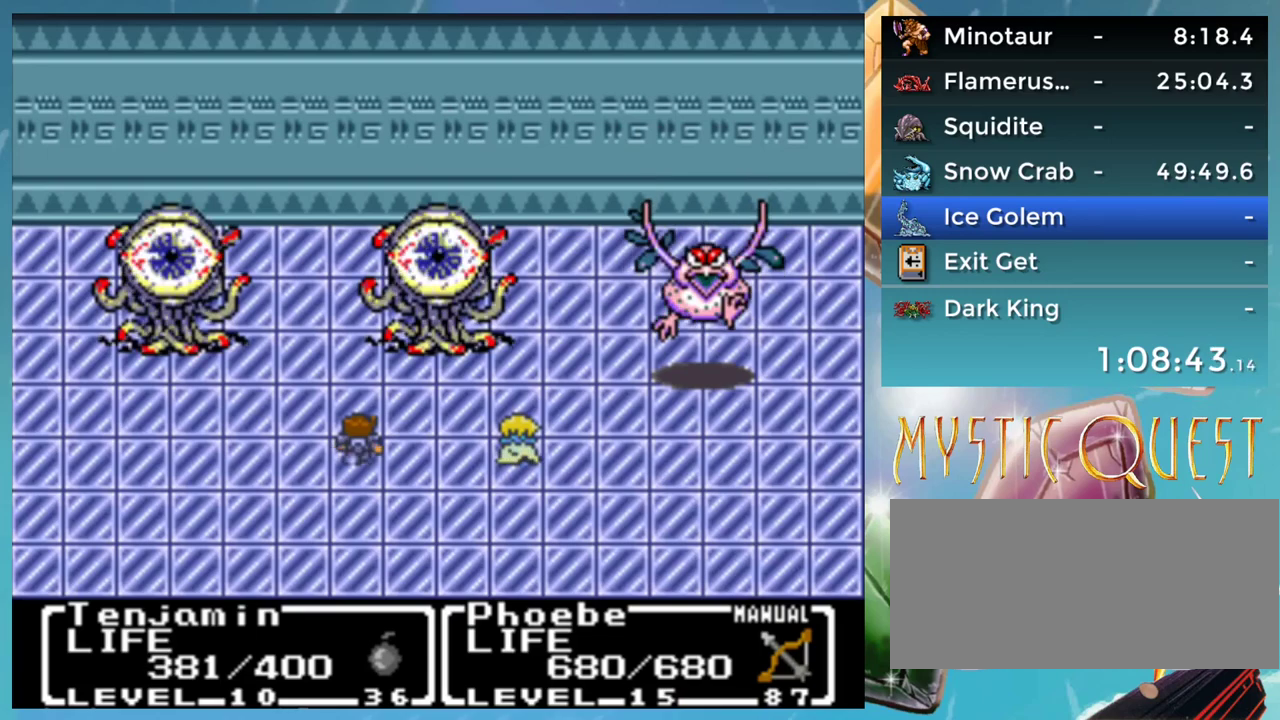
{"buttons": ["B"], "events": [[50, "A", "down"], [83, "B", "up"], [133, "A", "up"], [150, "B", "down"], [183, "DPAD_UP", "down"], [233, "A", "down"], [250, "B", "up"], [267, "DPAD_UP", "up"], [283, "A", "up"], [300, "B", "down"], [350, "A", "down"], [383, "B", "up"], [417, "A", "up"], [467, "B", "down"]]}
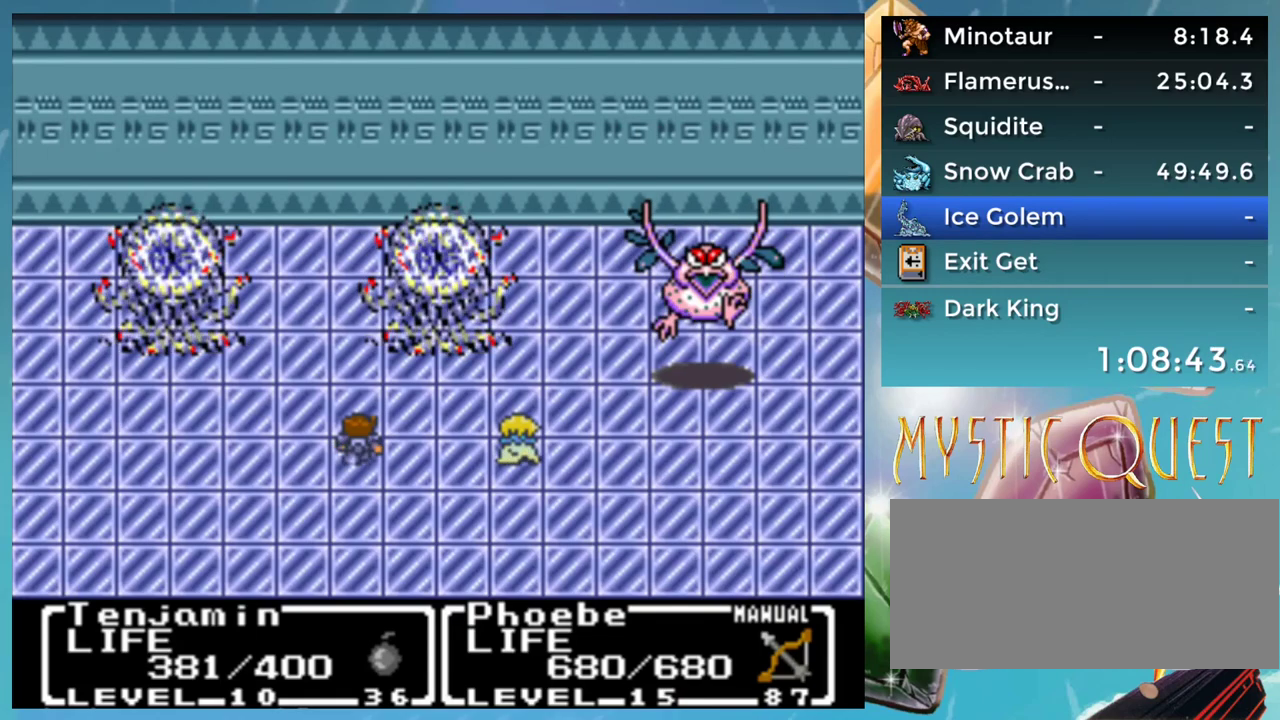
{"buttons": ["A", "B"], "events": [[17, "A", "down"], [33, "B", "up"], [33, "DPAD_UP", "down"], [83, "A", "up"], [100, "DPAD_UP", "up"], [133, "B", "down"], [183, "A", "down"], [233, "B", "up"], [267, "A", "up"], [333, "A", "down"], [400, "A", "up"], [450, "B", "down"], [500, "A", "down"]]}
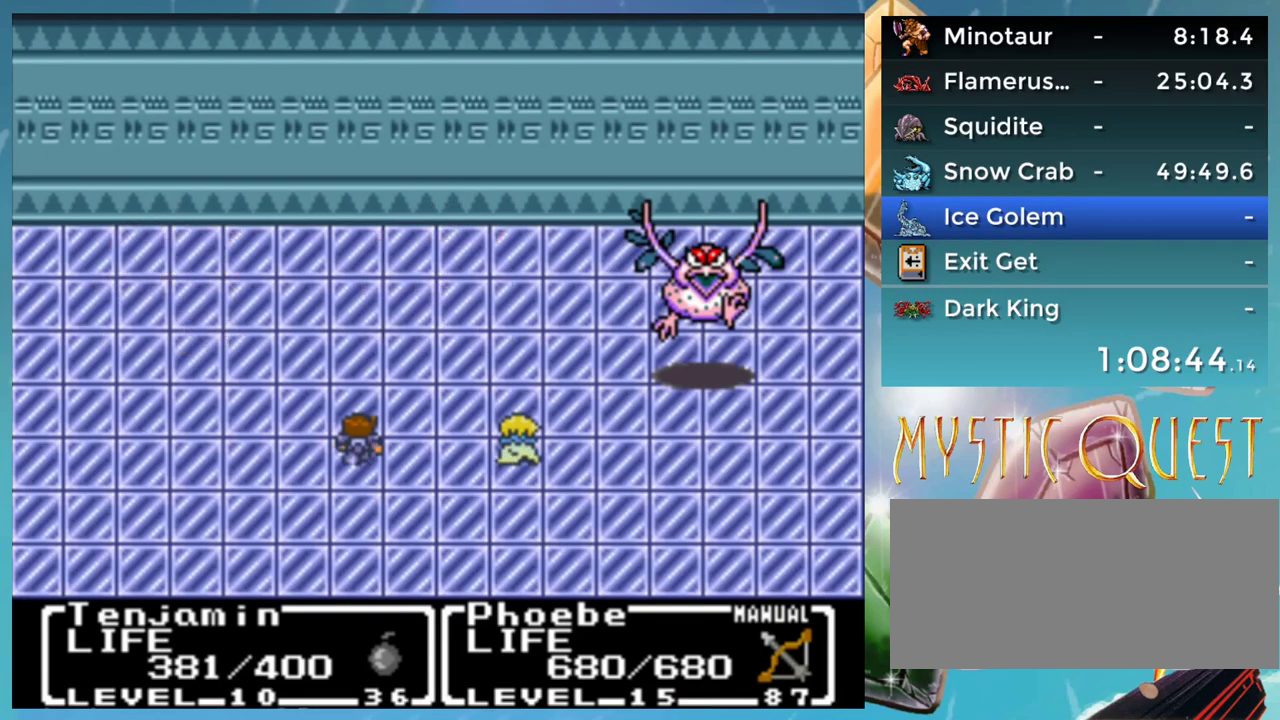
{"buttons": ["A", "B"], "events": [[50, "B", "up"], [83, "A", "up"], [133, "B", "down"], [167, "A", "down"], [200, "DPAD_UP", "down"], [217, "B", "up"], [233, "A", "up"], [250, "DPAD_UP", "up"], [300, "B", "down"], [333, "A", "down"], [367, "B", "up"], [383, "DPAD_UP", "down"], [400, "A", "up"], [433, "DPAD_UP", "up"], [467, "B", "down"], [500, "A", "down"]]}
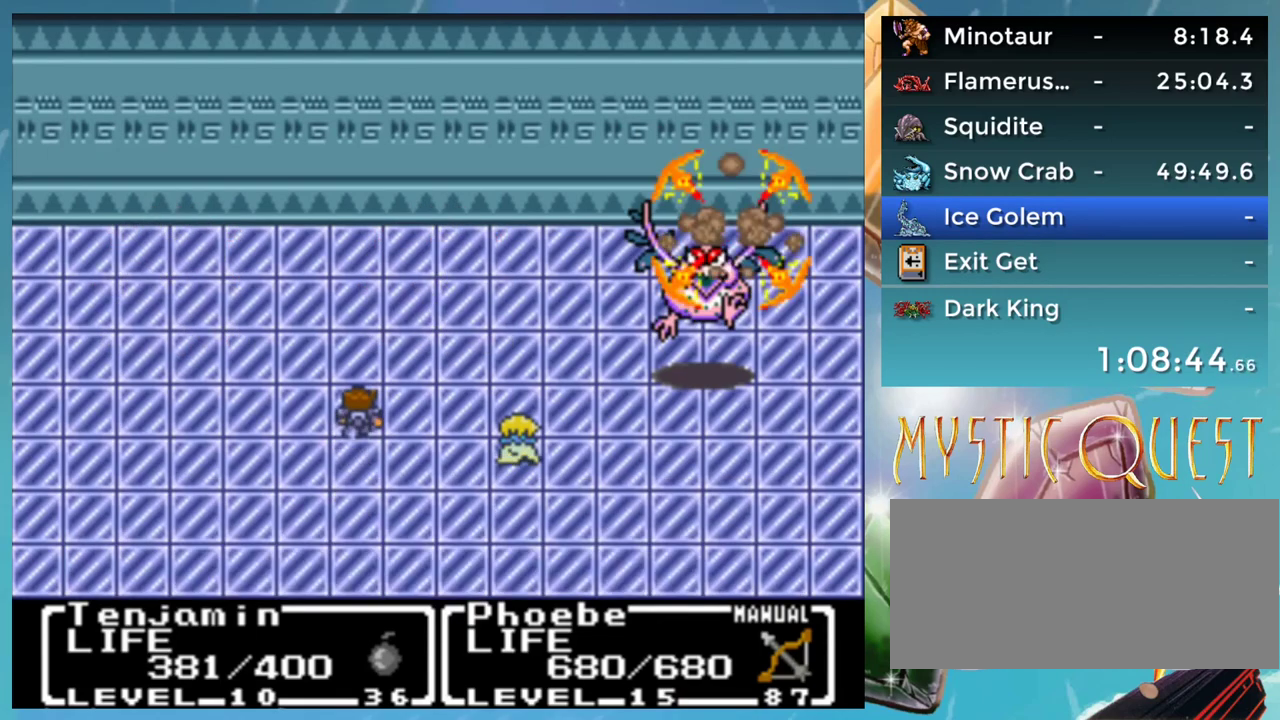
{"buttons": ["A"], "events": [[17, "B", "up"], [67, "A", "up"], [117, "B", "down"], [150, "A", "down"], [183, "B", "up"], [200, "DPAD_UP", "down"], [217, "A", "up"], [250, "B", "down"], [250, "DPAD_UP", "up"], [317, "A", "down"], [333, "B", "up"], [383, "A", "up"], [433, "B", "down"], [500, "A", "down"], [500, "B", "up"]]}
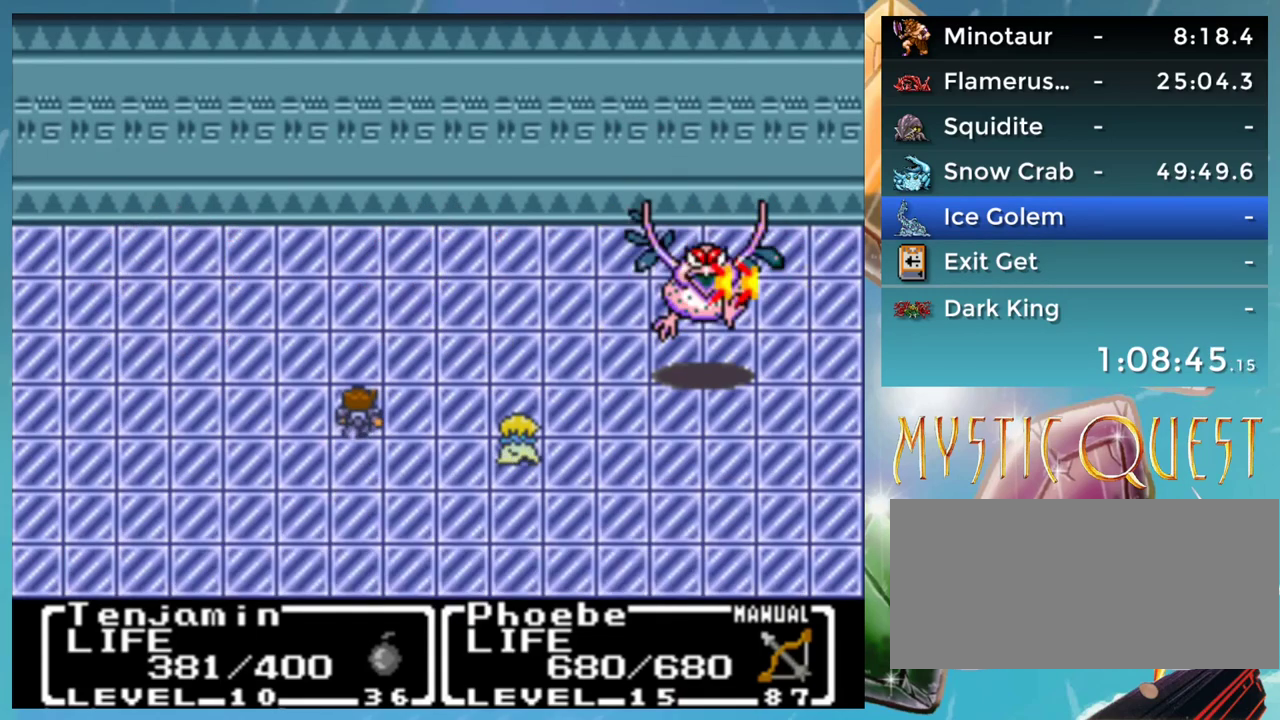
{"buttons": ["A"], "events": [[33, "DPAD_UP", "down"], [67, "A", "up"], [83, "B", "down"], [83, "DPAD_UP", "up"], [133, "A", "down"], [167, "B", "up"], [200, "A", "up"], [267, "B", "down"], [300, "A", "down"], [333, "B", "up"], [350, "DPAD_UP", "down"], [367, "A", "up"], [400, "B", "down"], [400, "DPAD_UP", "up"], [450, "A", "down"], [483, "B", "up"]]}
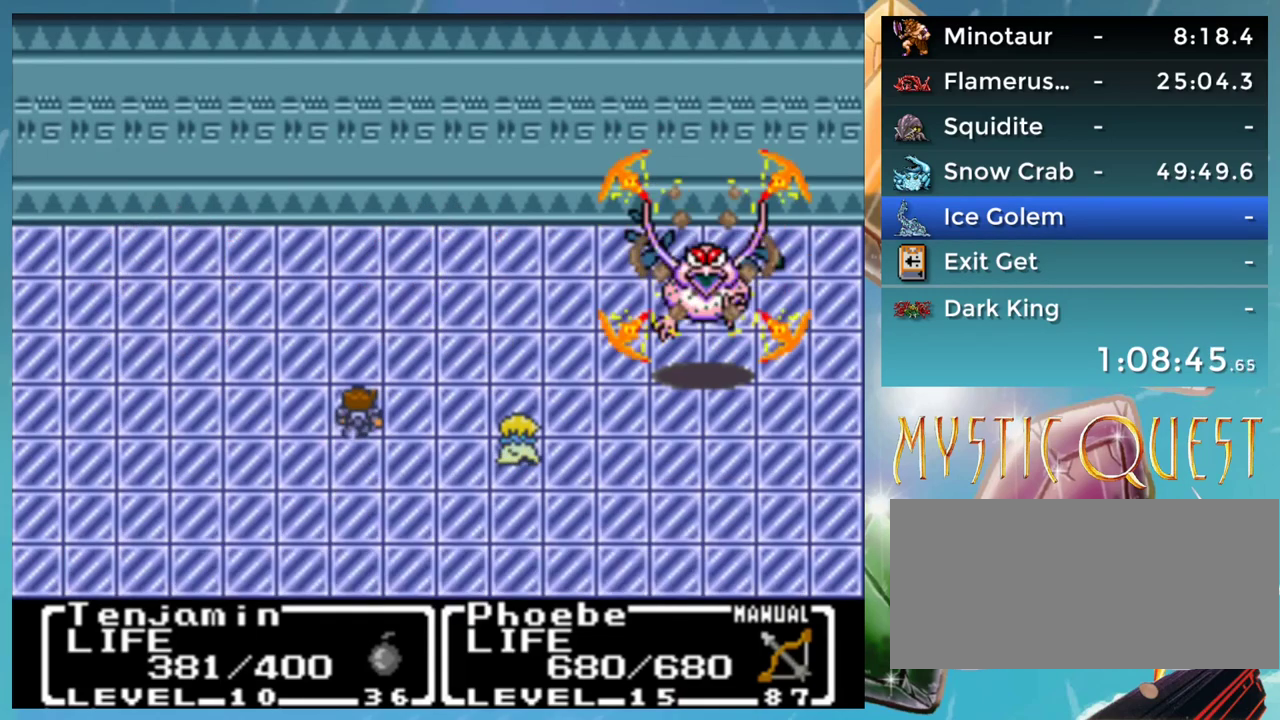
{"buttons": ["A"], "events": [[33, "A", "up"], [67, "B", "down"], [117, "A", "down"], [150, "B", "up"], [167, "DPAD_UP", "down"], [183, "A", "up"], [217, "DPAD_UP", "up"], [233, "B", "down"], [283, "A", "down"], [317, "B", "up"], [350, "A", "up"], [417, "B", "down"], [433, "A", "down"], [467, "B", "up"]]}
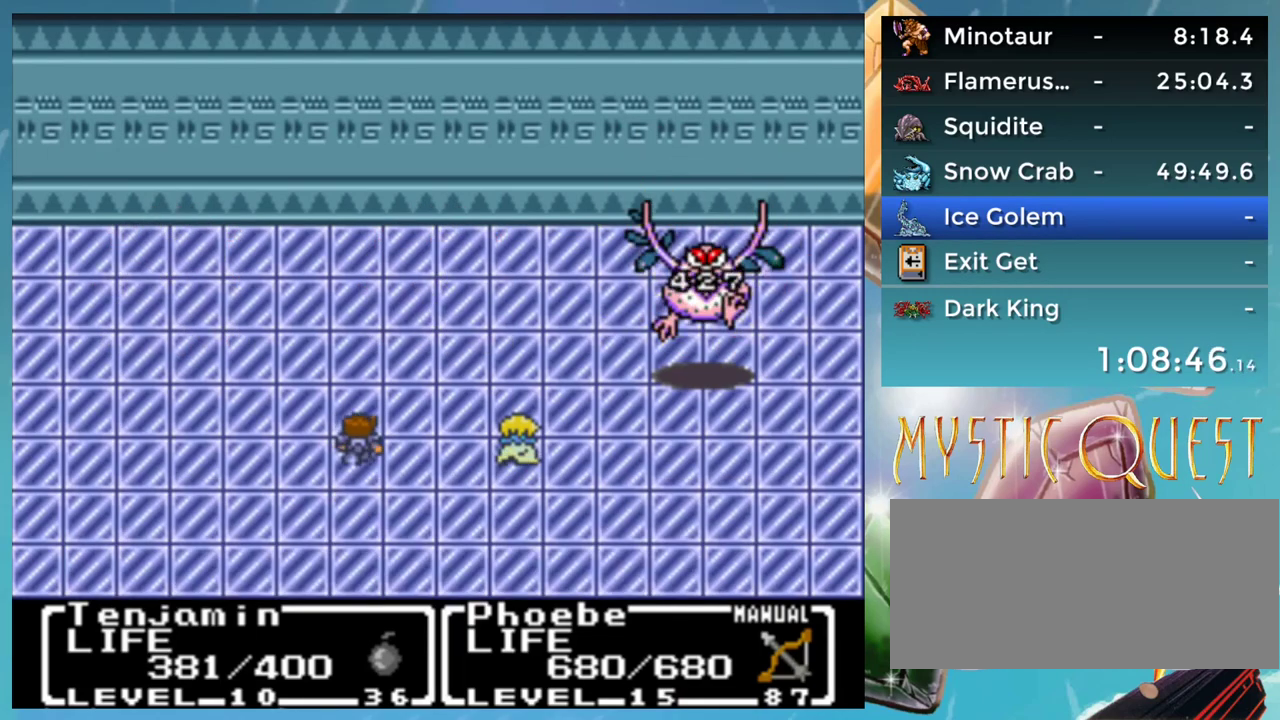
{"buttons": ["B"], "events": [[17, "A", "up"], [17, "DPAD_UP", "down"], [67, "B", "down"], [67, "DPAD_UP", "up"], [117, "A", "down"], [133, "B", "up"], [167, "DPAD_UP", "down"], [183, "A", "up"], [217, "DPAD_UP", "up"], [250, "B", "down"], [300, "A", "down"], [333, "B", "up"], [383, "B", "down"], [483, "A", "up"]]}
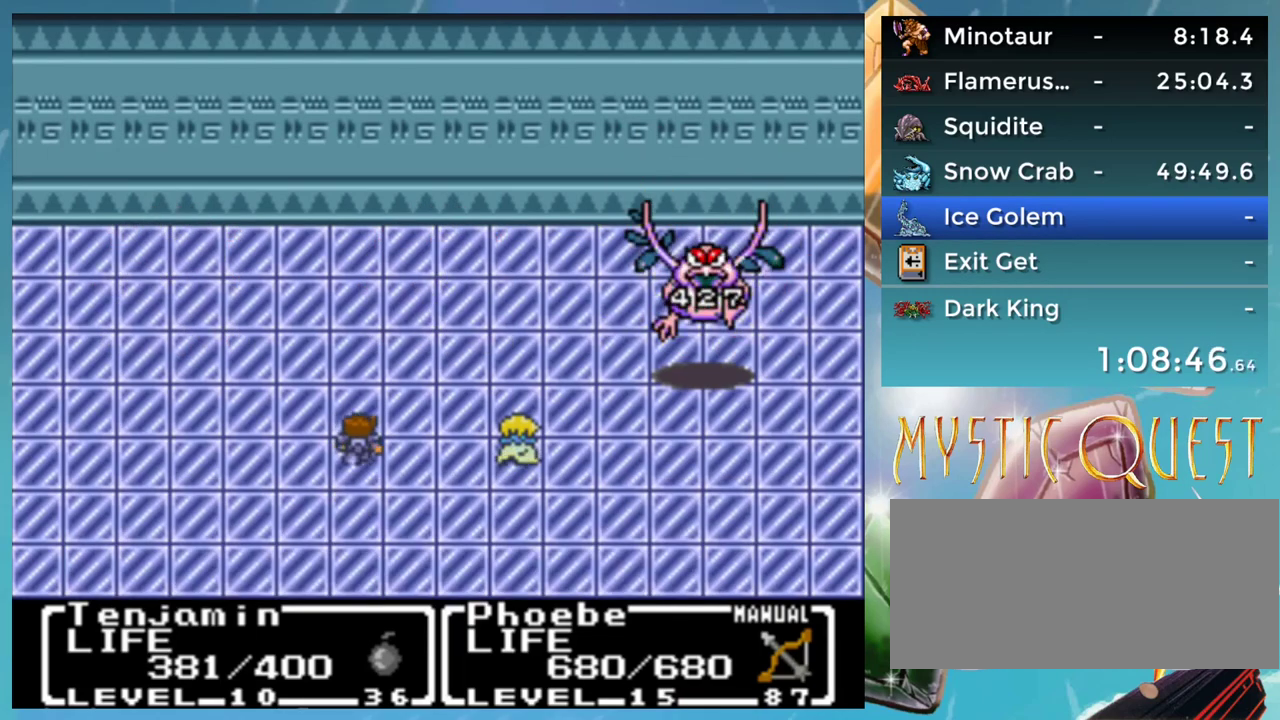
{"buttons": [], "events": [[83, "A", "down"], [83, "B", "up"], [83, "DPAD_UP", "down"], [150, "A", "up"], [183, "DPAD_UP", "up"], [250, "A", "down"], [300, "A", "up"], [350, "B", "down"], [417, "A", "down"], [433, "B", "up"], [467, "A", "up"]]}
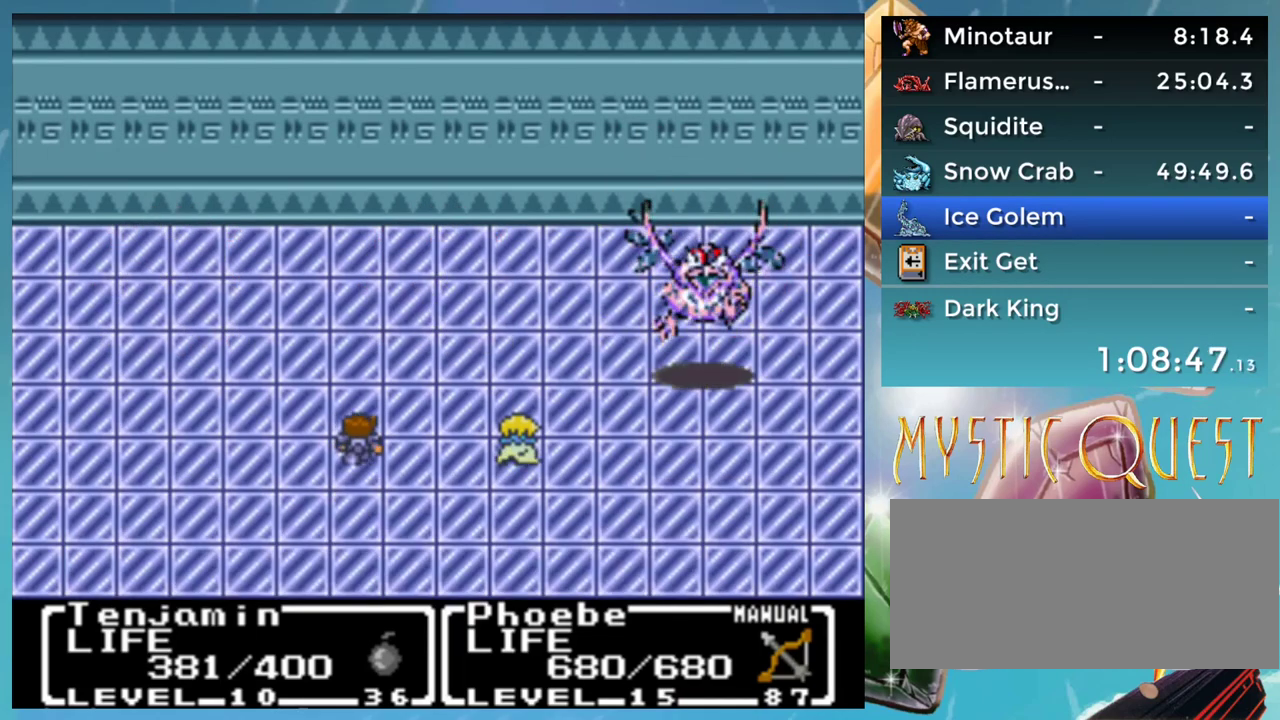
{"buttons": ["A", "B"], "events": [[17, "B", "down"], [83, "A", "down"], [83, "B", "up"], [133, "A", "up"], [150, "B", "down"], [233, "A", "down"], [233, "B", "up"], [283, "A", "up"], [333, "B", "down"], [367, "A", "down"], [367, "DPAD_UP", "down"], [400, "B", "up"], [433, "A", "up"], [450, "DPAD_UP", "up"], [467, "B", "down"], [500, "A", "down"]]}
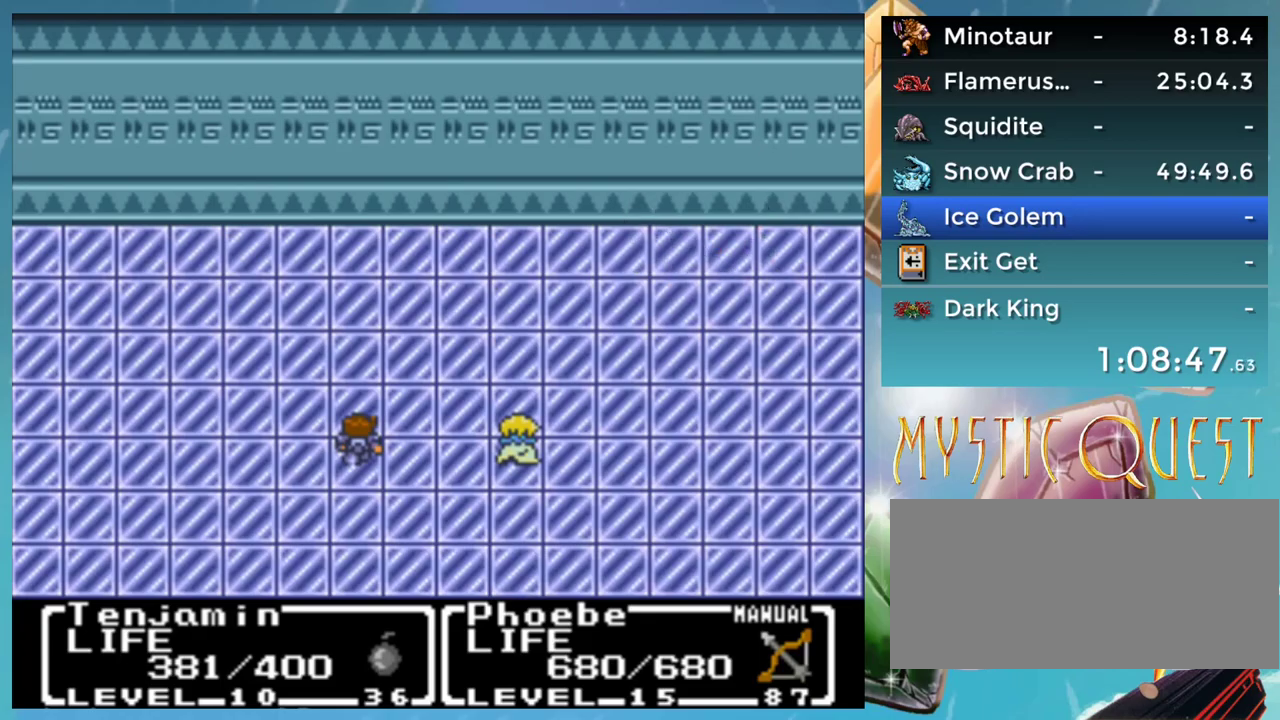
{"buttons": [], "events": [[33, "DPAD_UP", "down"], [67, "B", "up"], [83, "DPAD_UP", "up"], [100, "A", "up"], [133, "B", "down"], [167, "A", "down"], [200, "DPAD_UP", "down"], [217, "B", "up"], [233, "A", "up"], [250, "DPAD_UP", "up"], [267, "B", "down"], [300, "DPAD_UP", "down"], [350, "DPAD_UP", "up"], [433, "A", "down"], [483, "B", "up"], [500, "A", "up"]]}